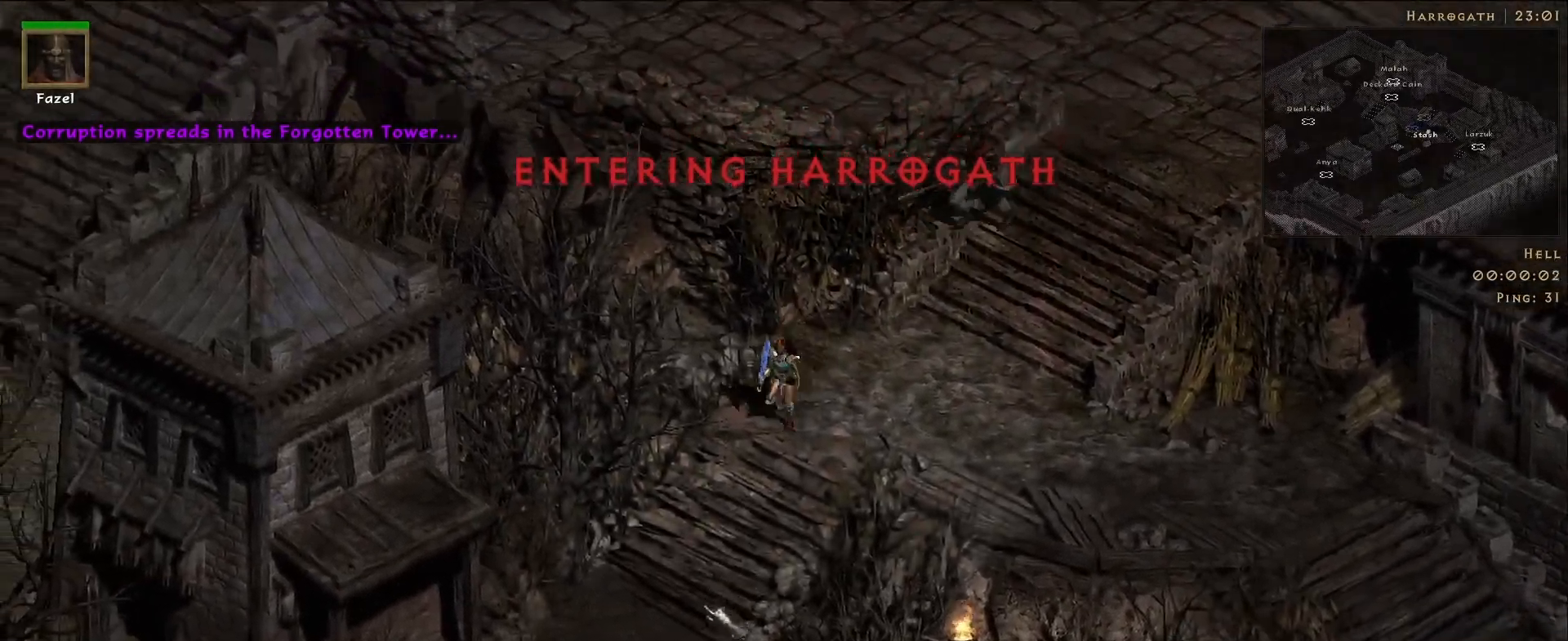
Gameplay with keyboard and mouse; each line is a JSON object with the keys and mouse buttons held at the frame after it. "events" lists presses ("down") and releases ("up") of "1", "2", "3", "4", "5", "a", "alt", "b", "c", "ctrl", "d", "e", "f", "g", "q", "r", "s", "shift", "space", "t", "tab", "v", "w", "x", "z", "mouse_left", "mouse_right", "mouse_mb4" and "mouse_mb5" between this image and that frame as [ms after this image, input, new state], when the widget could be followed in between. "mouse_left", "mouse_right", "mouse_mb4", "mouse_mb5" = the "left", "right", "mb4", "mb5" buttons of the "mouse" list. No other keys are recorded. Mouse movement is not recorded. Not read: mouse_wheel.
{"keys": [], "mouse": ["left"], "events": [[33, "mouse_left", "down"], [150, "mouse_left", "up"], [250, "mouse_left", "down"], [350, "mouse_left", "up"], [450, "mouse_left", "down"]]}
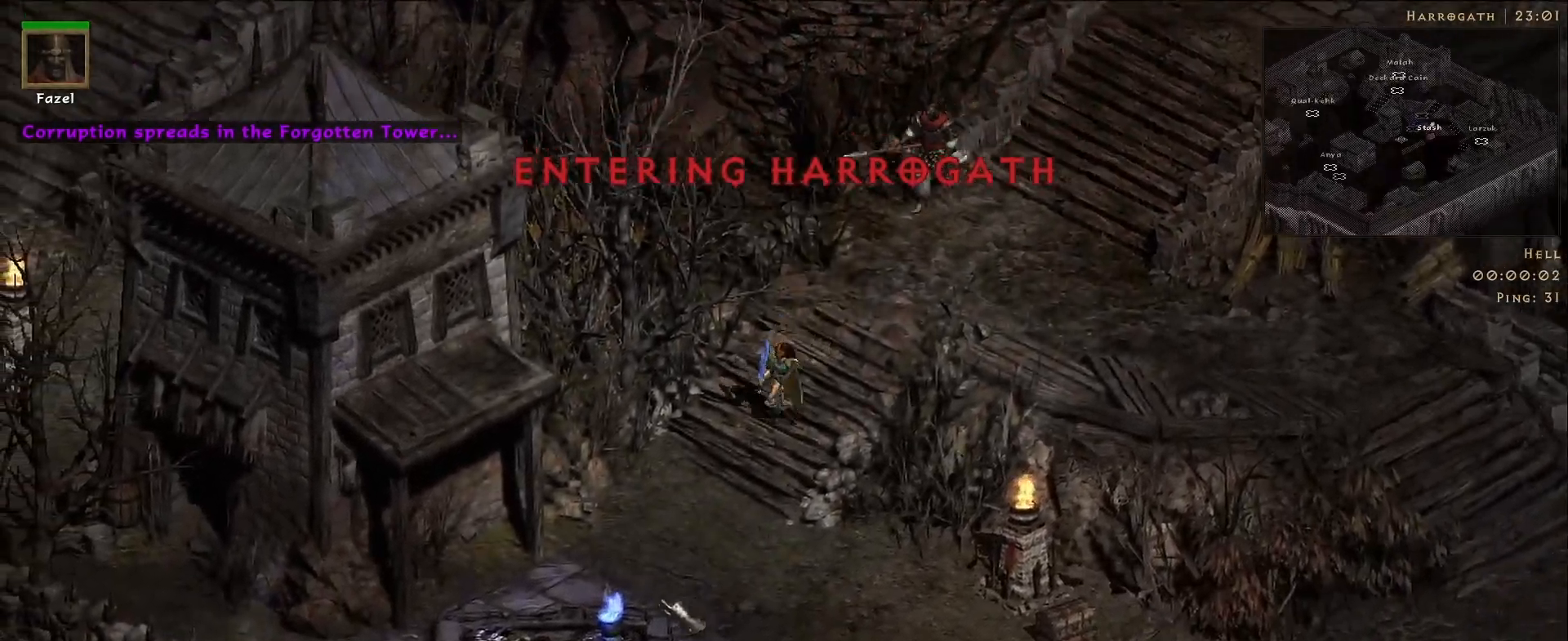
{"keys": [], "mouse": [], "events": [[67, "mouse_left", "up"], [383, "mouse_left", "down"], [500, "mouse_left", "up"]]}
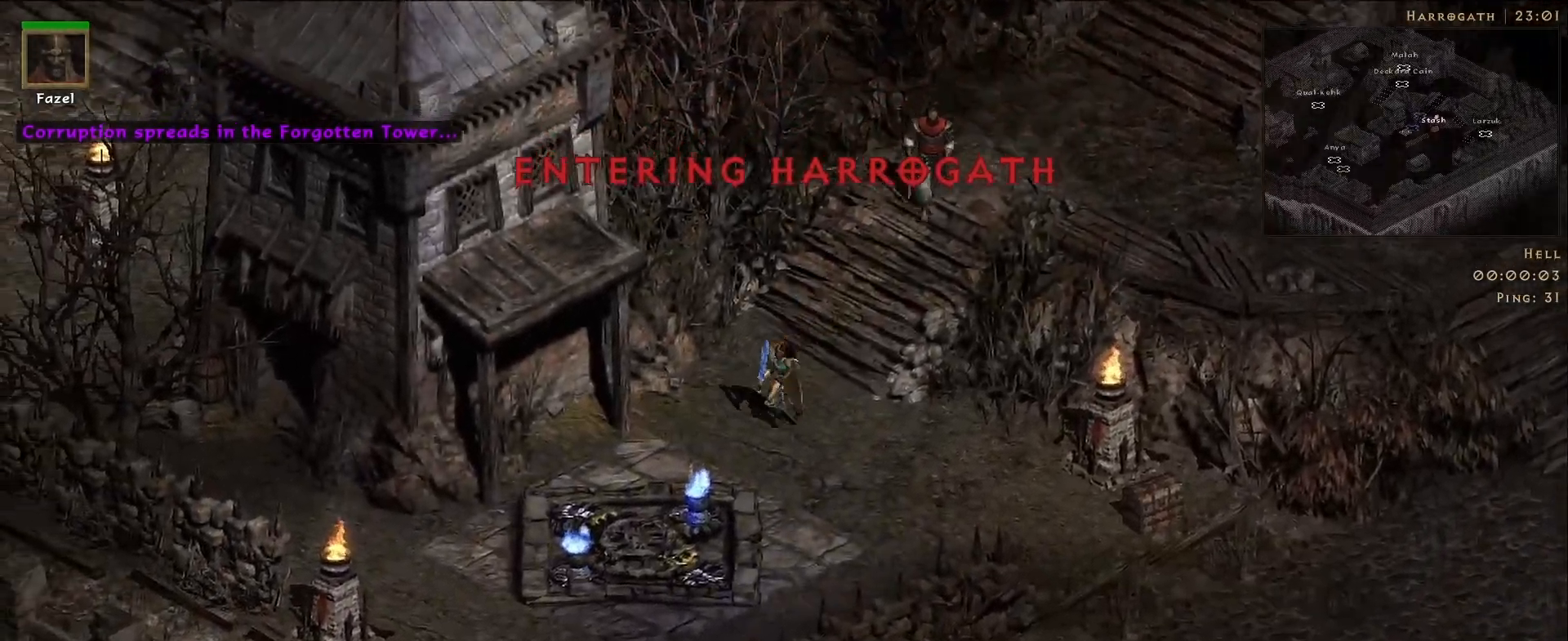
{"keys": [], "mouse": ["mb5"], "events": [[100, "mouse_left", "down"], [217, "mouse_left", "up"], [283, "mouse_left", "down"], [350, "mouse_mb5", "down"], [467, "mouse_left", "up"]]}
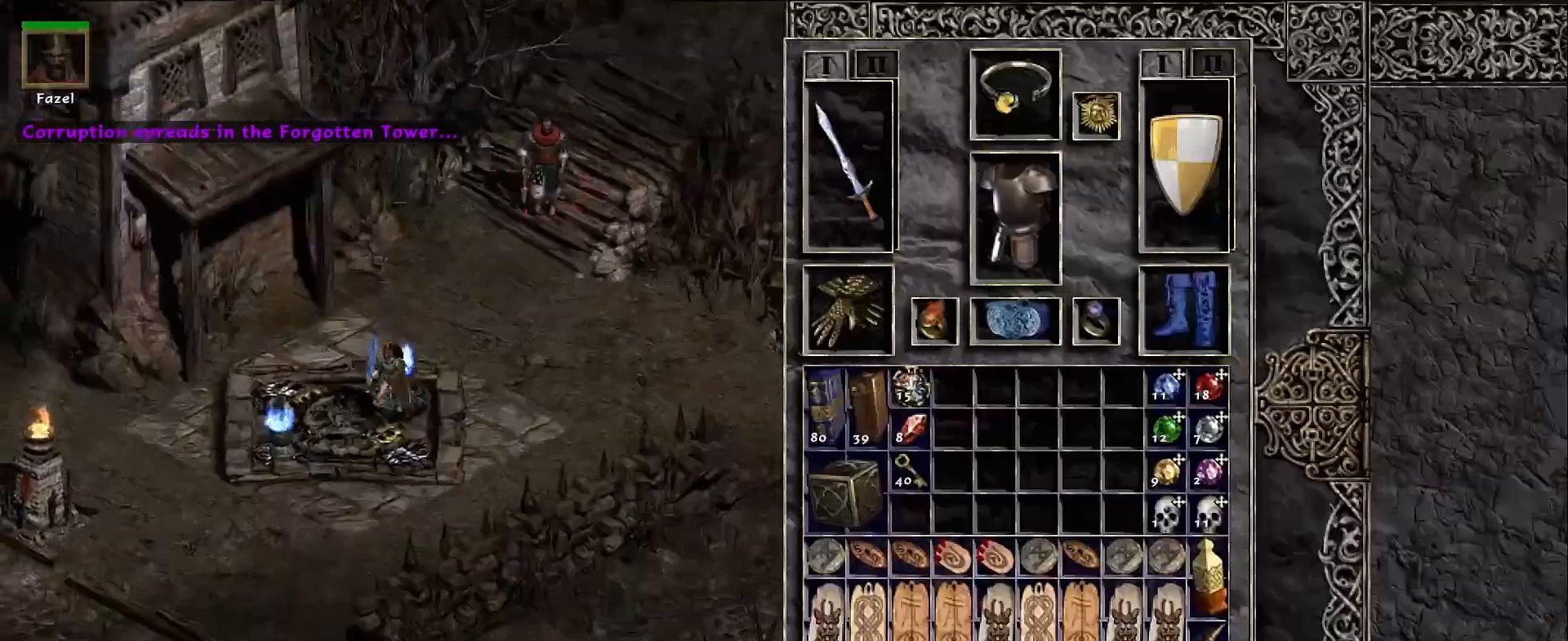
{"keys": [], "mouse": ["left"], "events": [[17, "mouse_mb5", "up"], [250, "mouse_left", "down"], [333, "mouse_mb5", "down"], [383, "mouse_left", "up"], [467, "mouse_mb5", "up"], [483, "mouse_left", "down"]]}
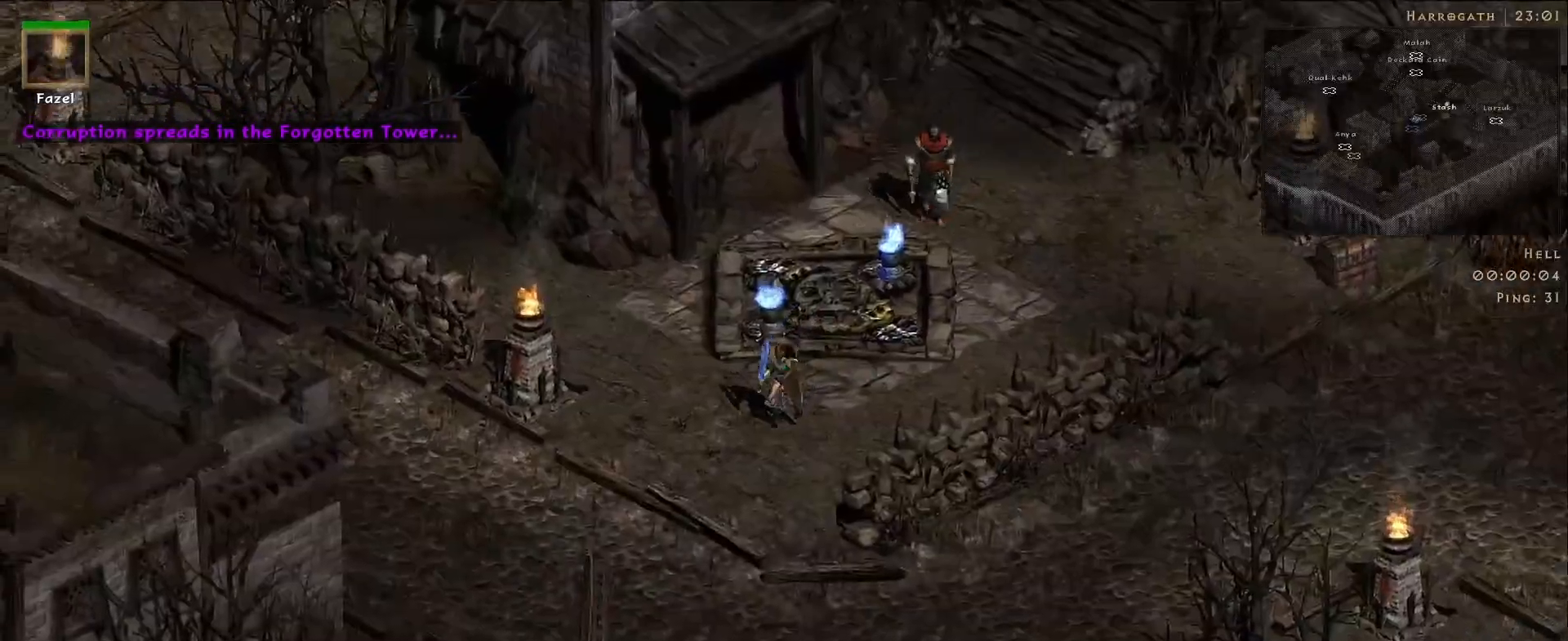
{"keys": [], "mouse": [], "events": [[100, "mouse_left", "up"], [200, "mouse_left", "down"], [283, "mouse_left", "up"]]}
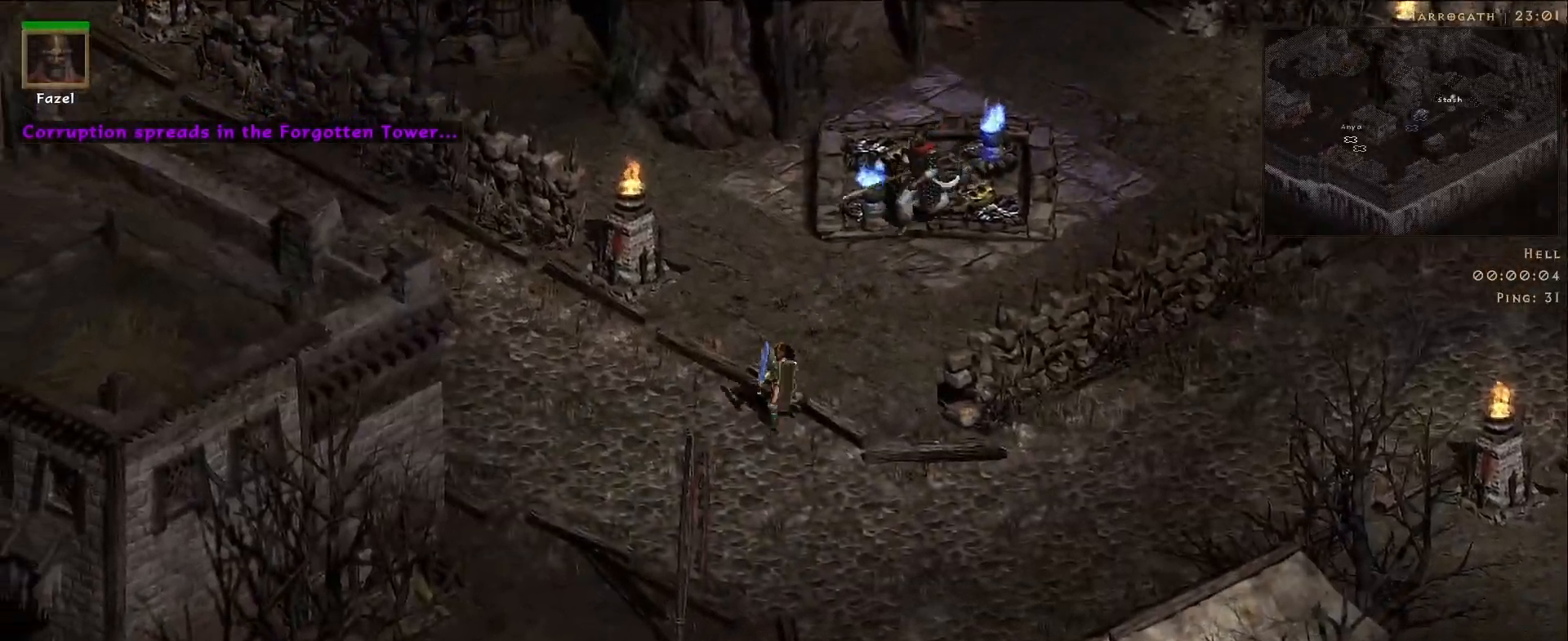
{"keys": [], "mouse": ["left"], "events": [[267, "mouse_left", "down"], [367, "mouse_left", "up"], [467, "mouse_left", "down"]]}
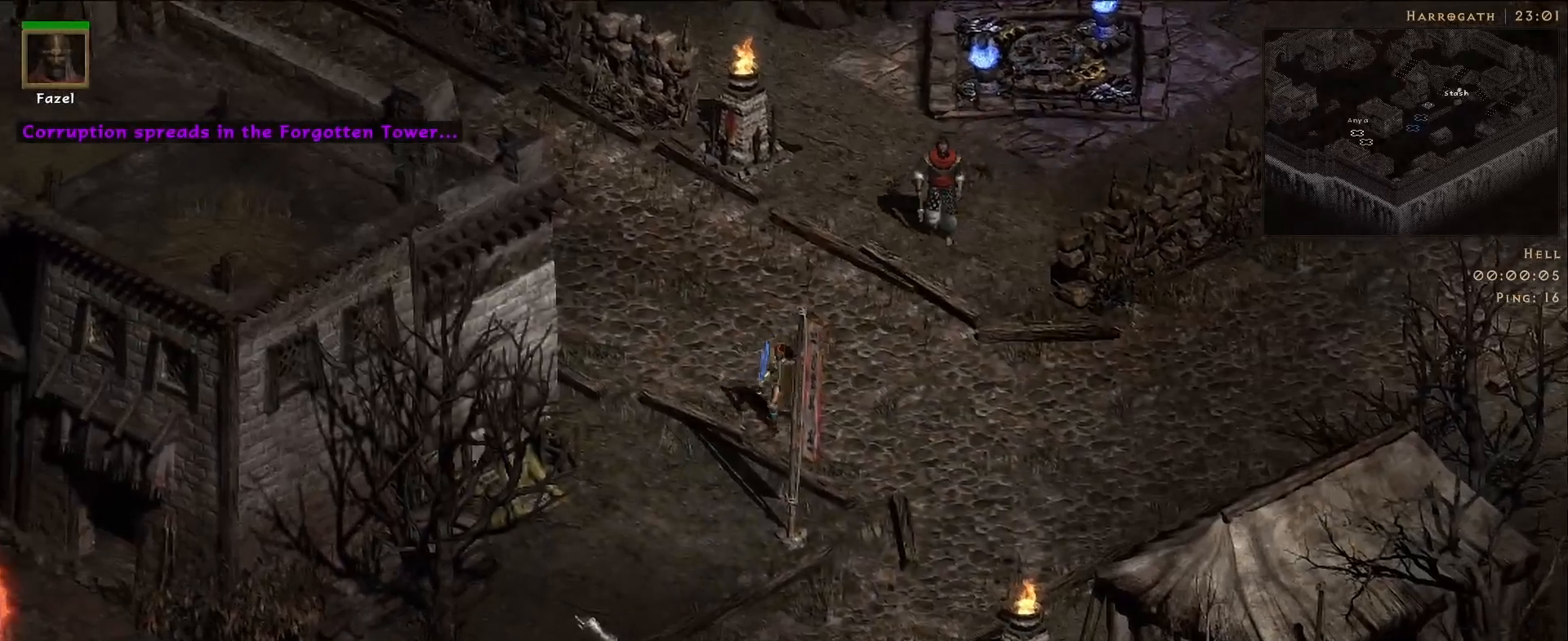
{"keys": [], "mouse": ["left"], "events": [[100, "mouse_left", "up"], [167, "mouse_left", "down"], [300, "mouse_left", "up"], [383, "mouse_left", "down"]]}
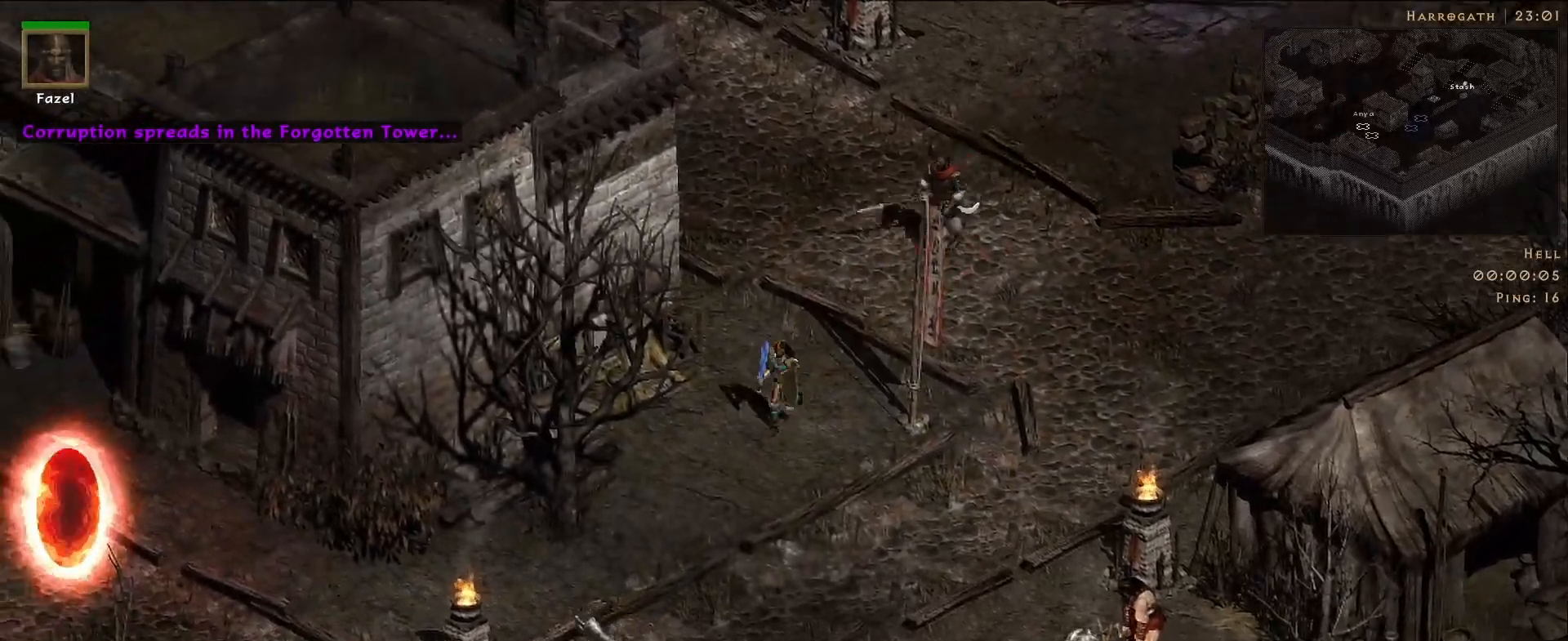
{"keys": [], "mouse": [], "events": [[33, "mouse_left", "up"], [100, "mouse_left", "down"], [267, "mouse_left", "up"]]}
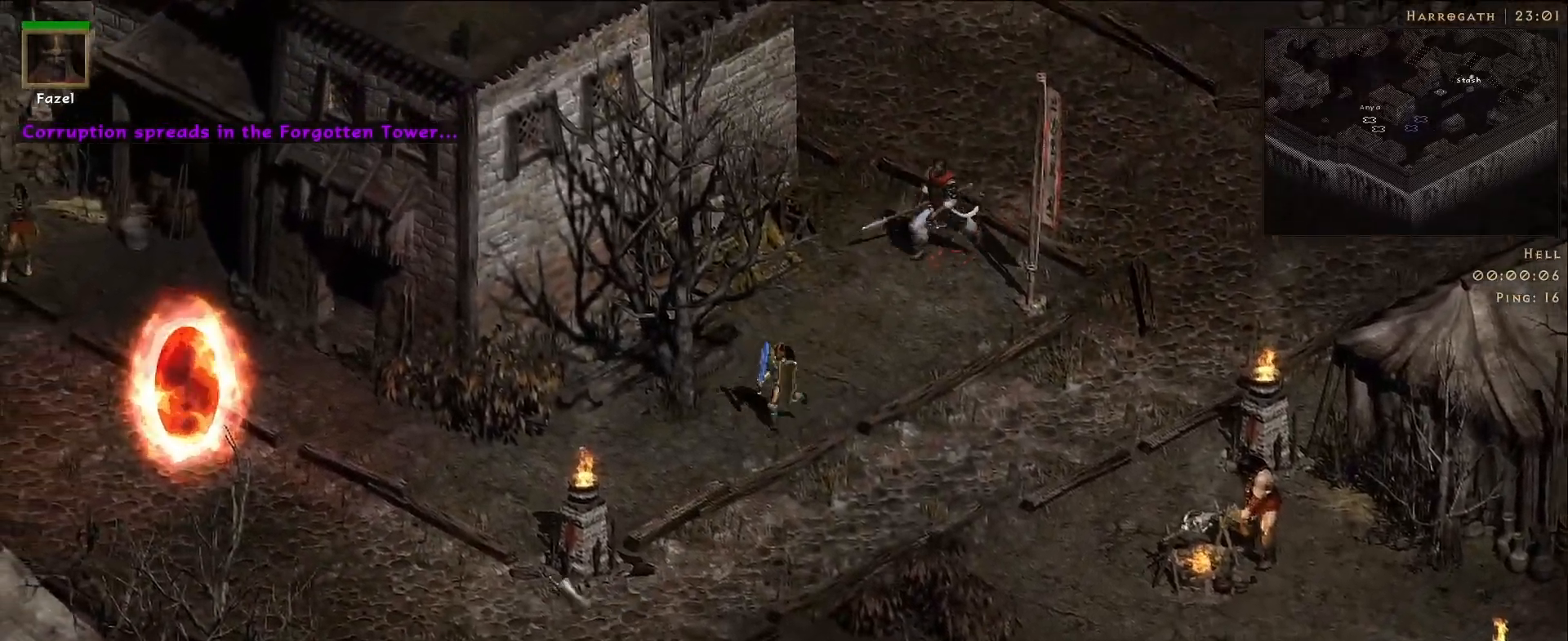
{"keys": [], "mouse": [], "events": [[200, "mouse_left", "down"], [317, "mouse_left", "up"]]}
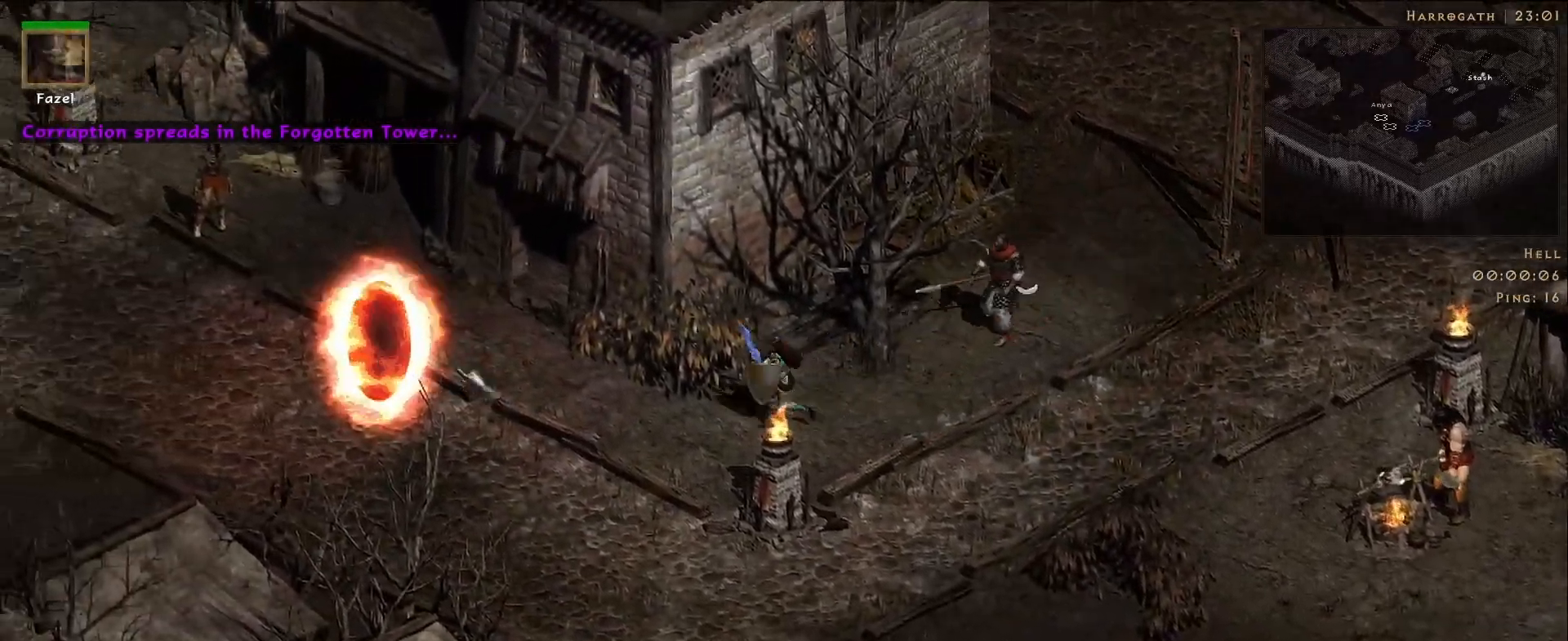
{"keys": [], "mouse": [], "events": []}
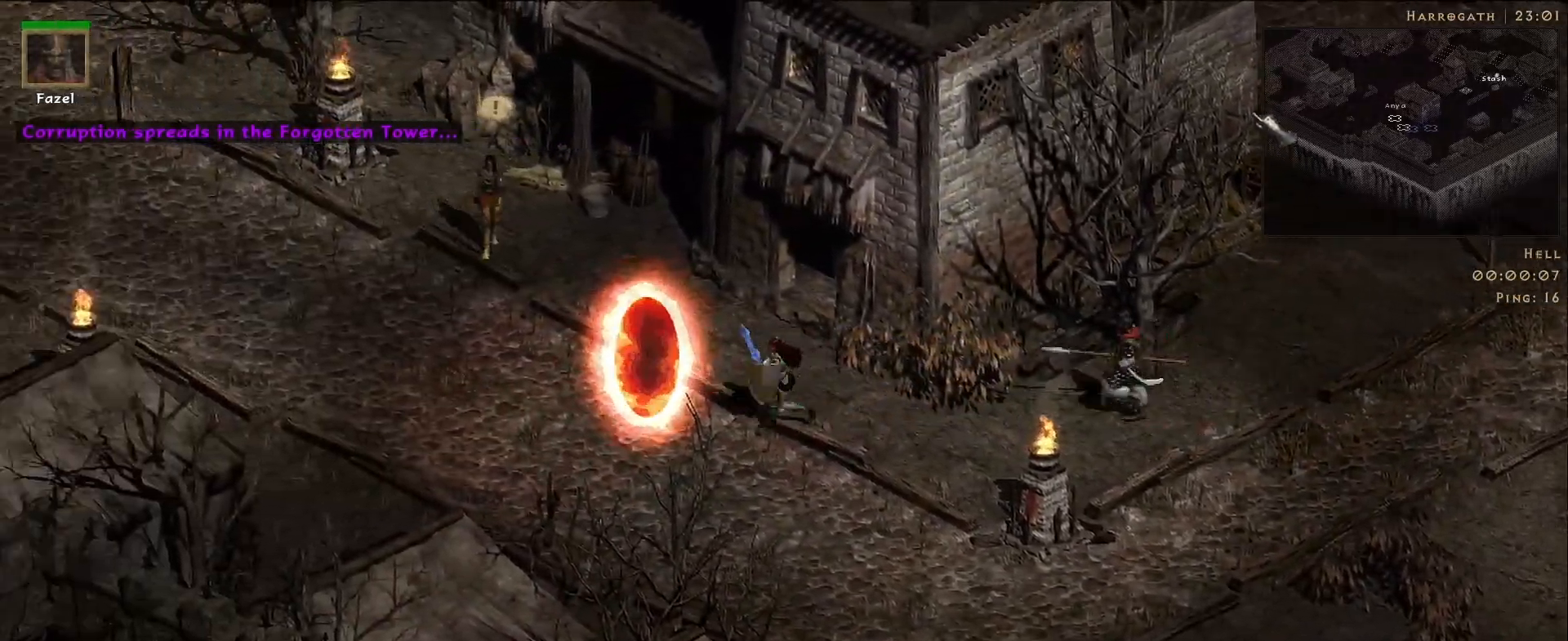
{"keys": [], "mouse": ["right"], "events": [[100, "s", "down"], [233, "s", "up"], [267, "mouse_right", "down"]]}
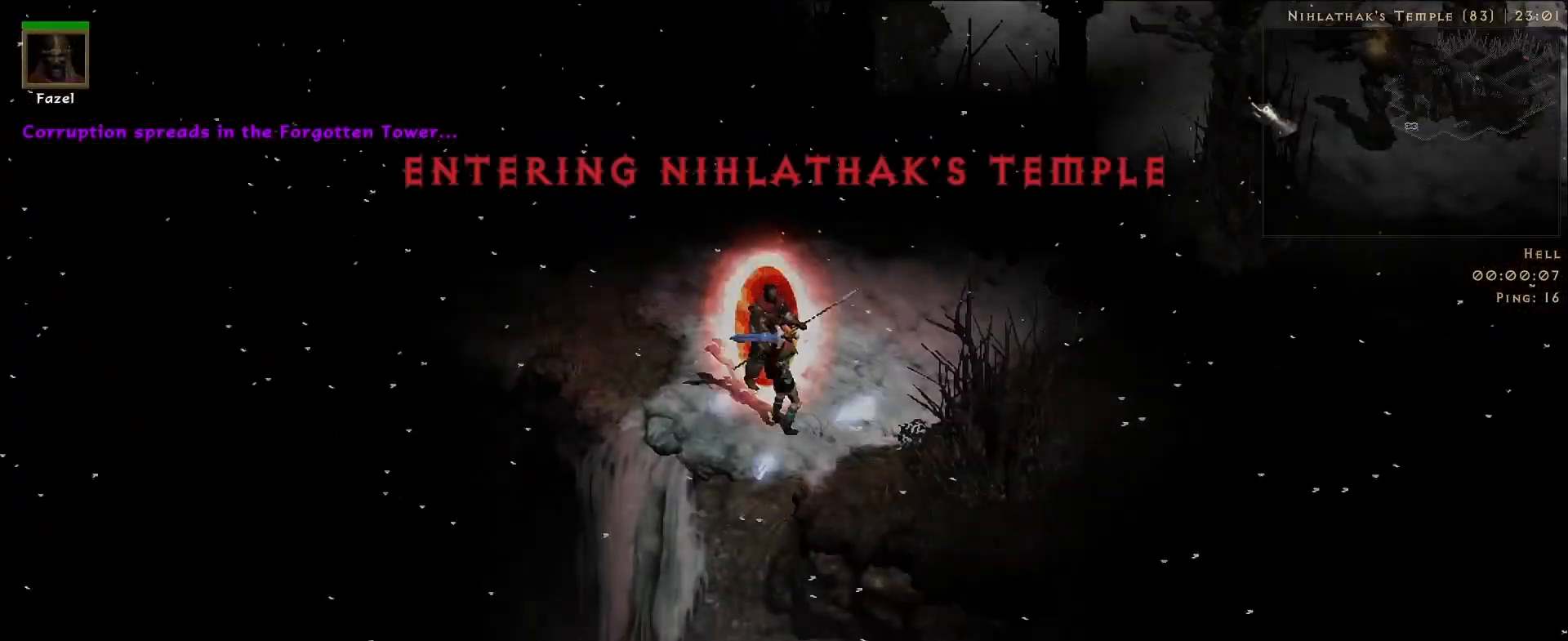
{"keys": [], "mouse": ["right"], "events": []}
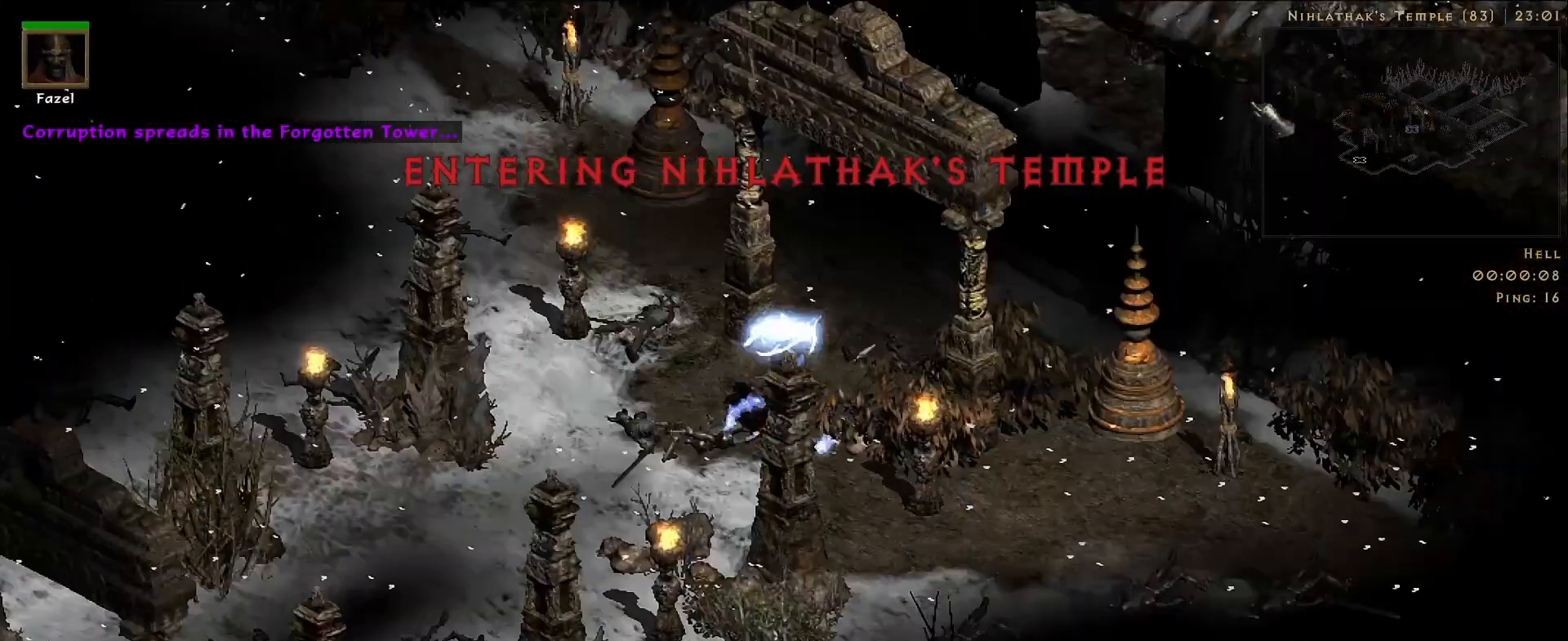
{"keys": [], "mouse": [], "events": [[117, "mouse_right", "up"], [350, "mouse_left", "down"], [467, "mouse_left", "up"]]}
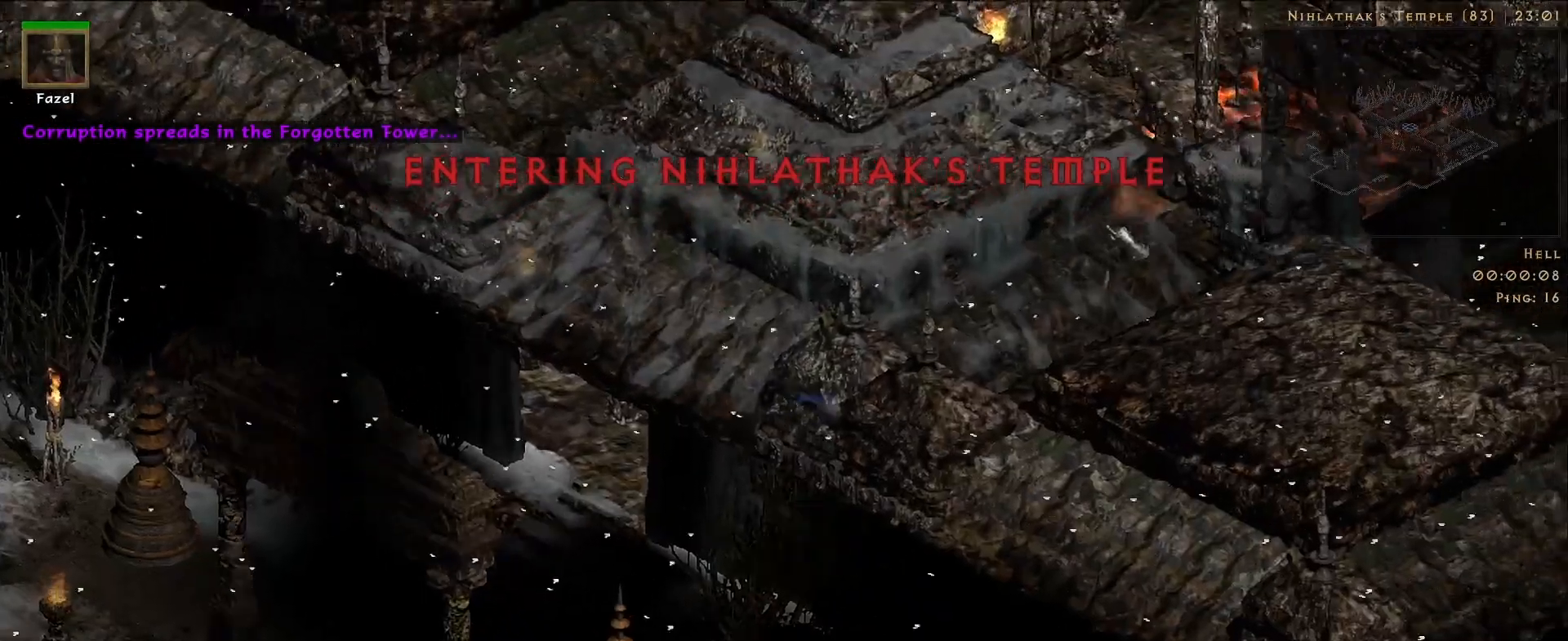
{"keys": [], "mouse": [], "events": [[17, "f", "down"], [83, "mouse_right", "down"], [117, "f", "up"], [317, "mouse_right", "up"]]}
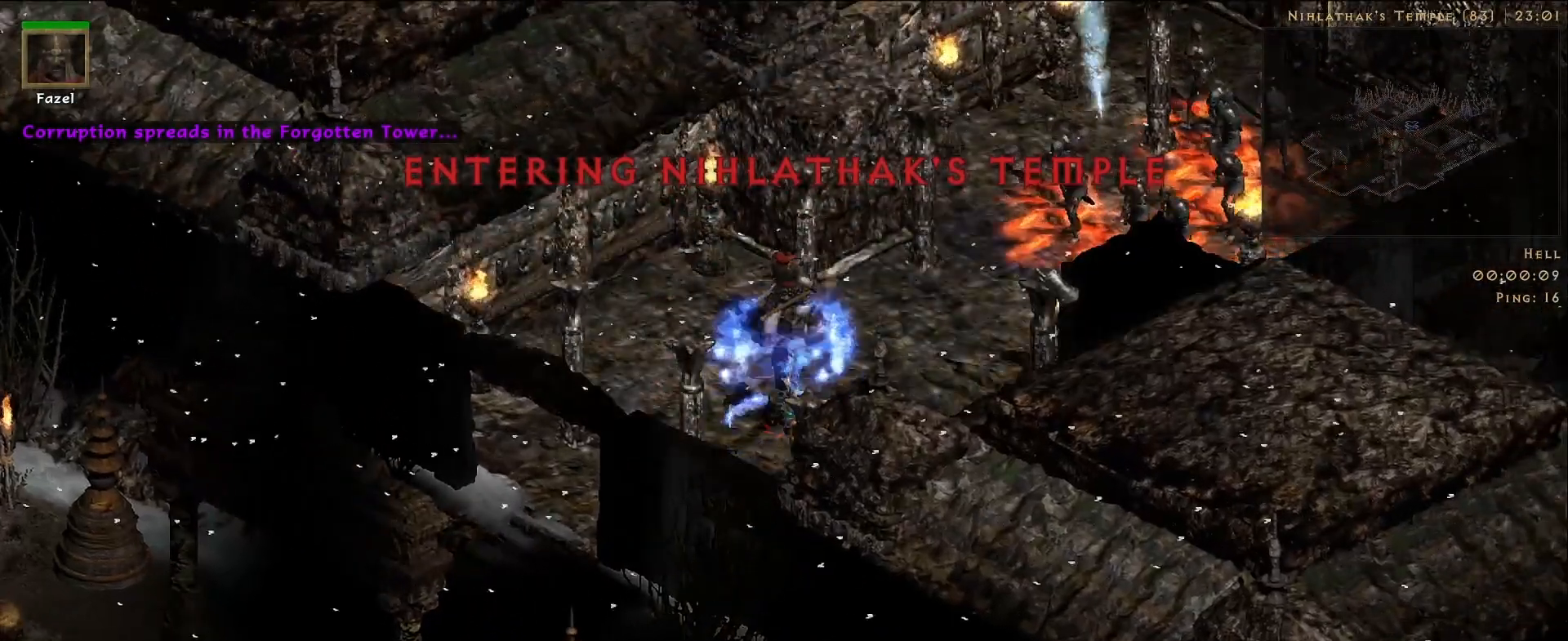
{"keys": [], "mouse": [], "events": []}
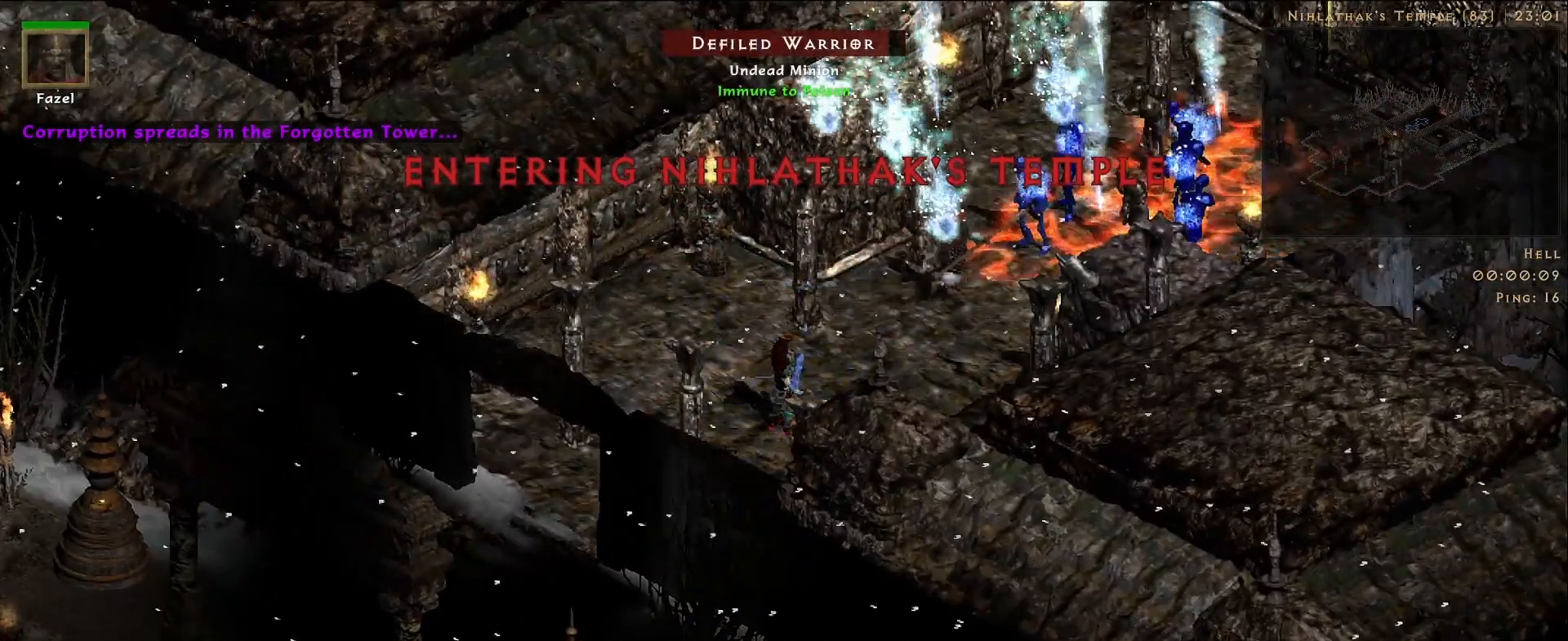
{"keys": ["f"], "mouse": ["right"], "events": [[350, "f", "down"], [483, "mouse_right", "down"]]}
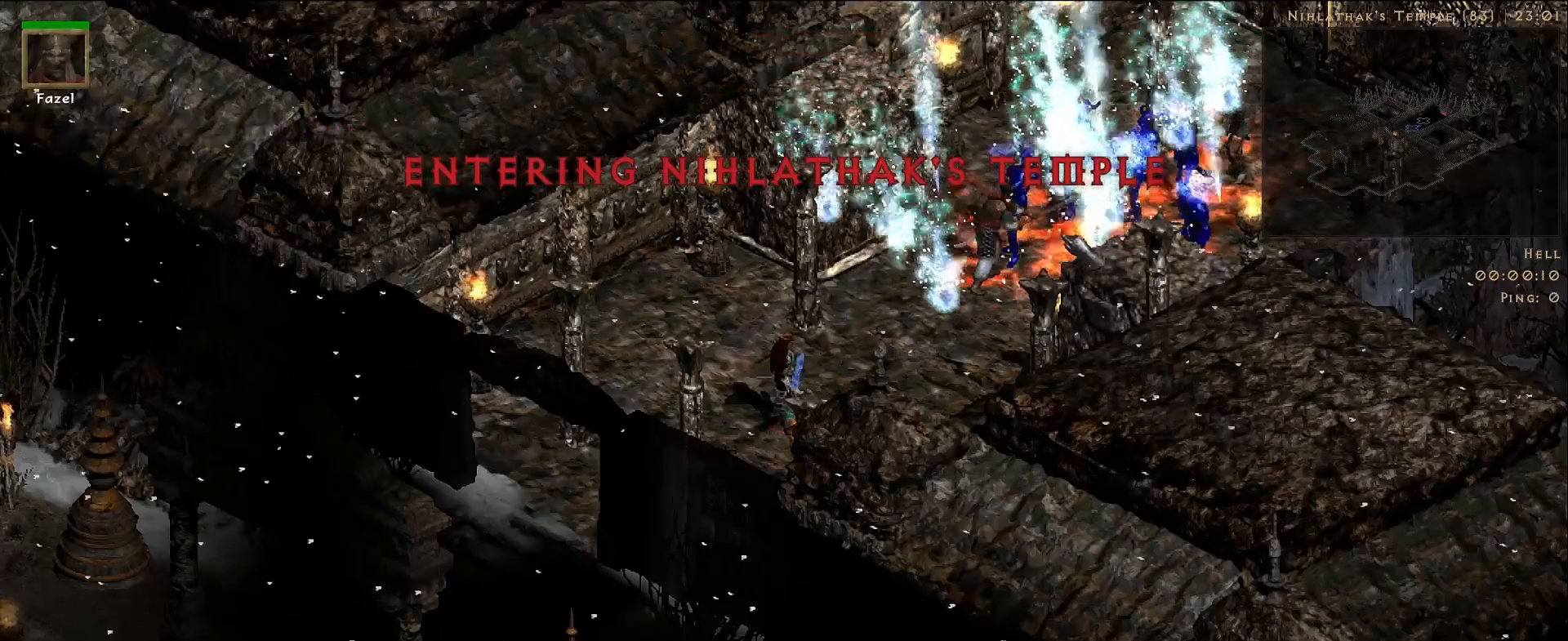
{"keys": [], "mouse": [], "events": [[50, "f", "up"], [183, "mouse_right", "up"]]}
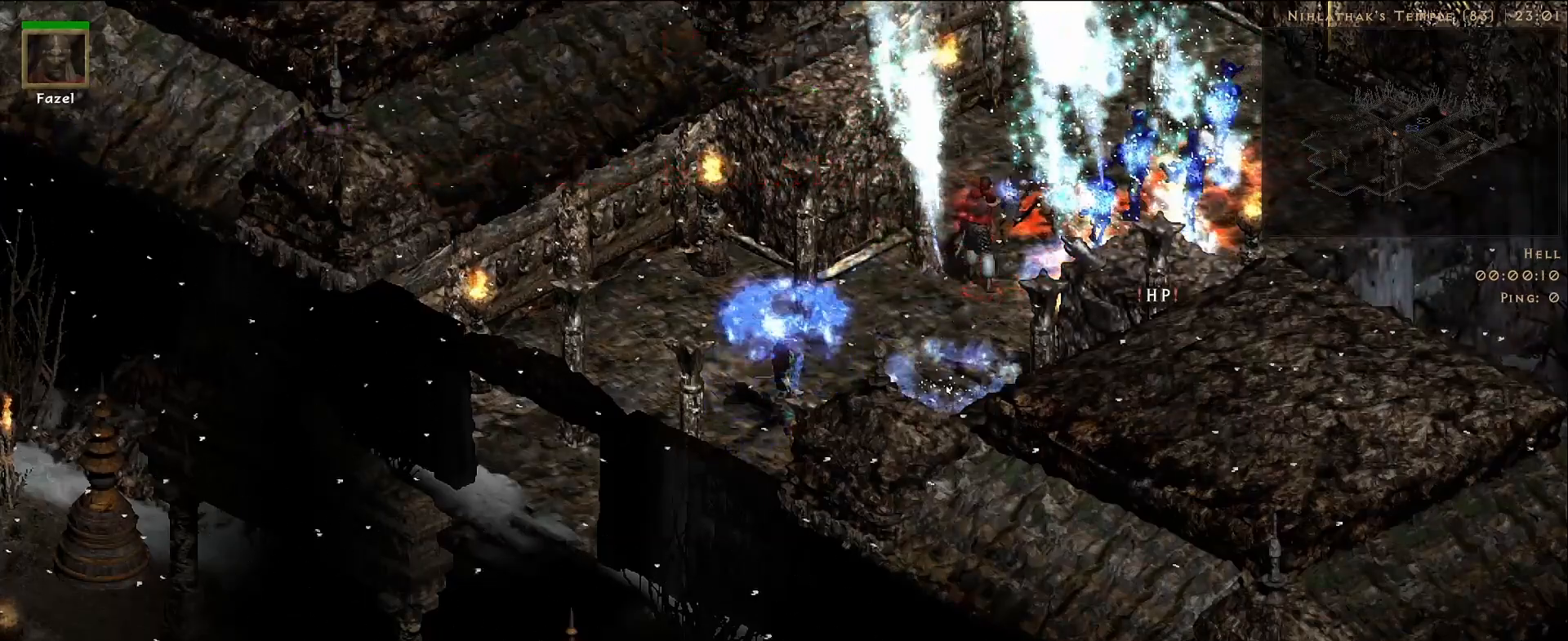
{"keys": [], "mouse": [], "events": []}
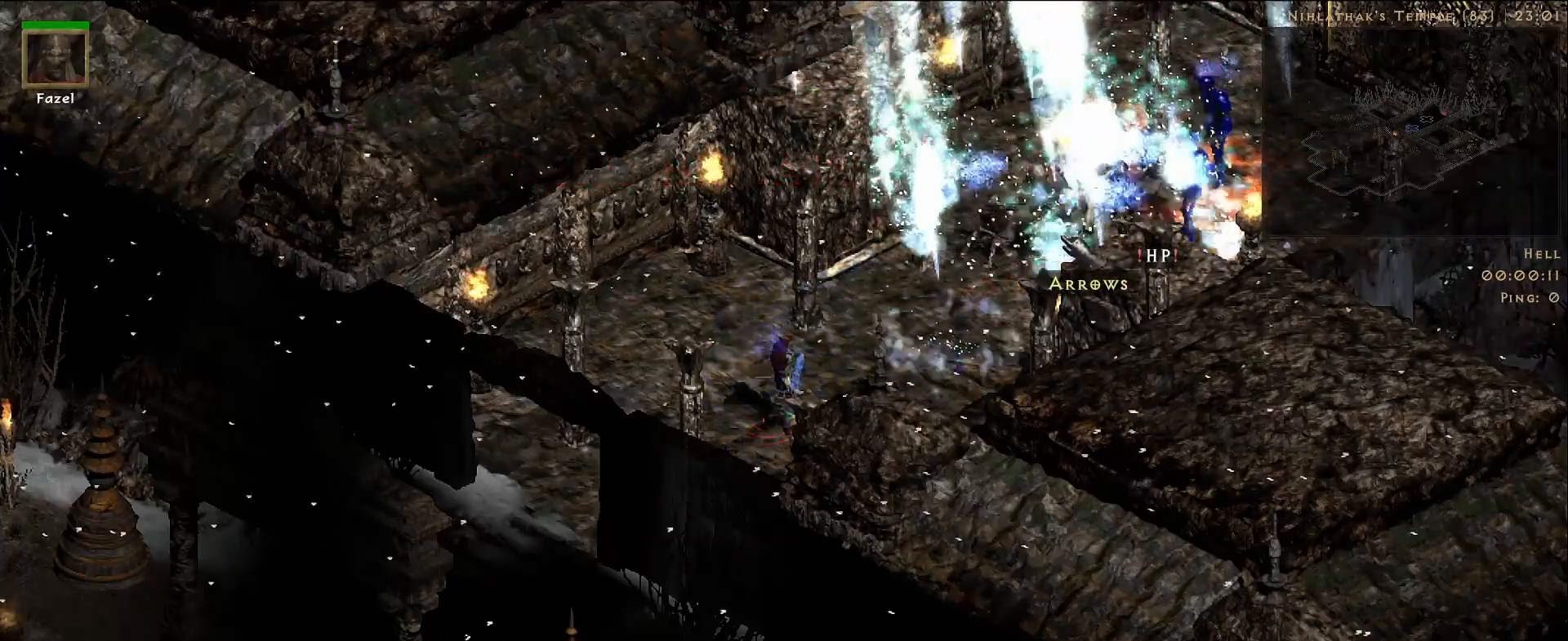
{"keys": ["f"], "mouse": [], "events": [[467, "f", "down"]]}
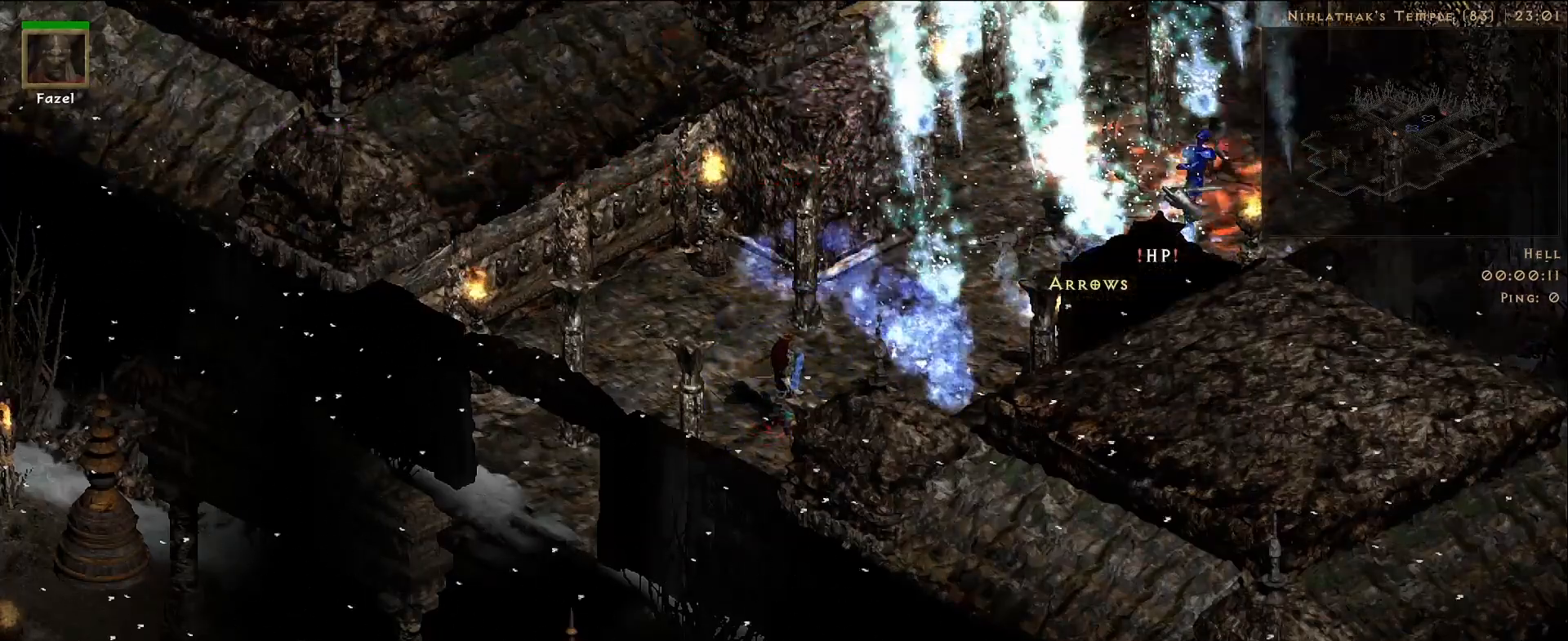
{"keys": [], "mouse": [], "events": [[100, "mouse_right", "down"], [117, "f", "up"], [300, "mouse_right", "up"]]}
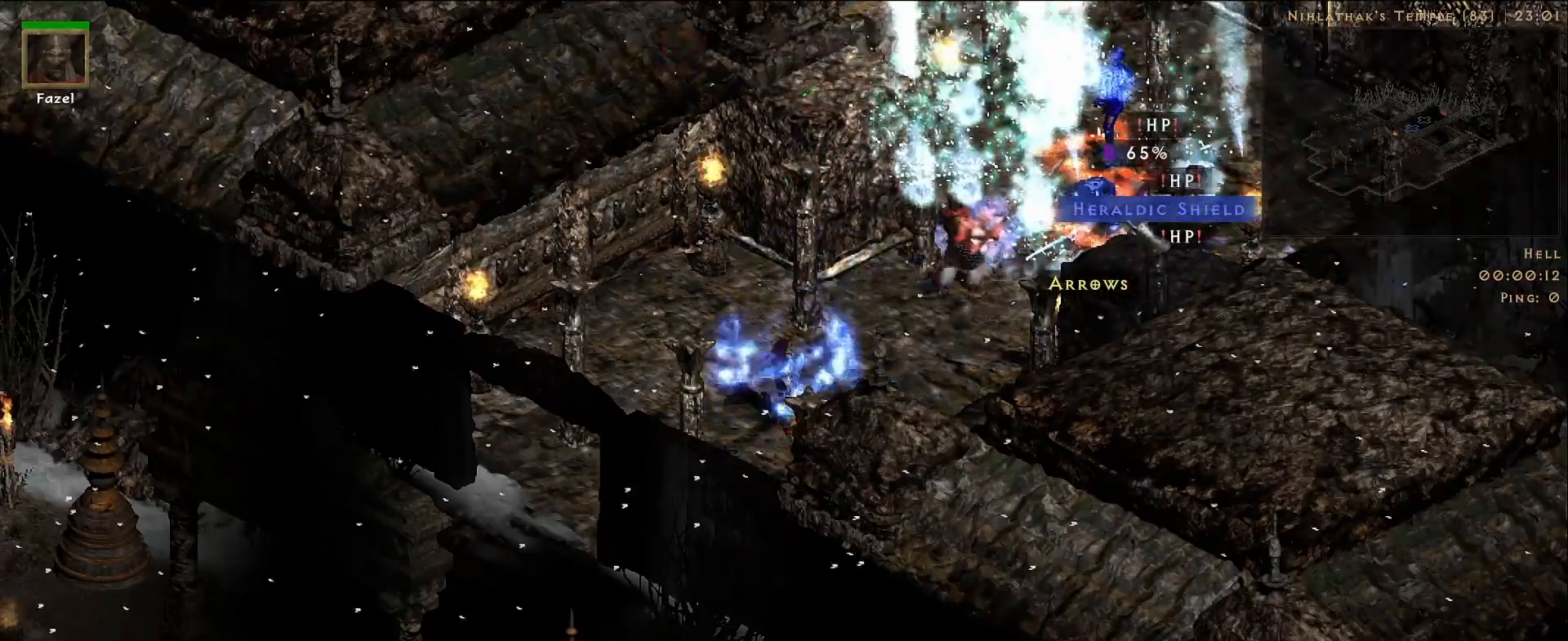
{"keys": [], "mouse": [], "events": []}
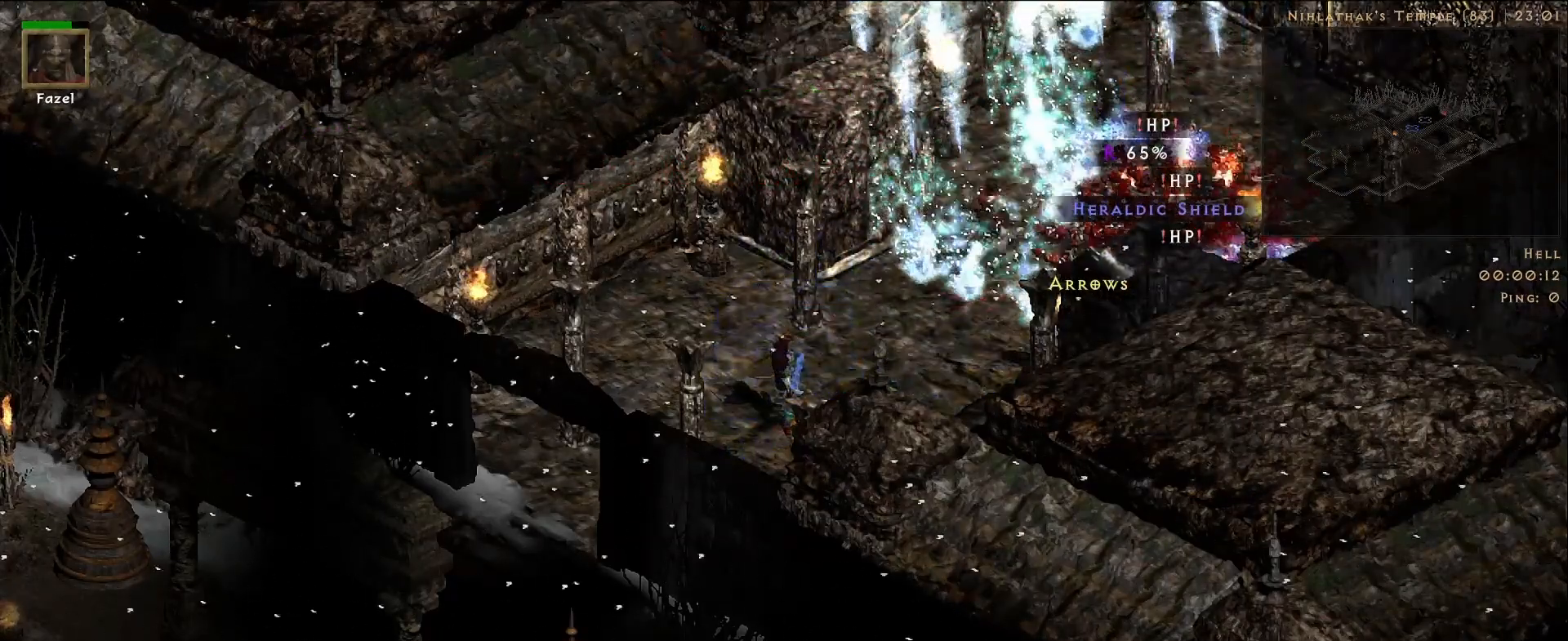
{"keys": [], "mouse": [], "events": [[283, "mouse_left", "down"], [367, "mouse_left", "up"]]}
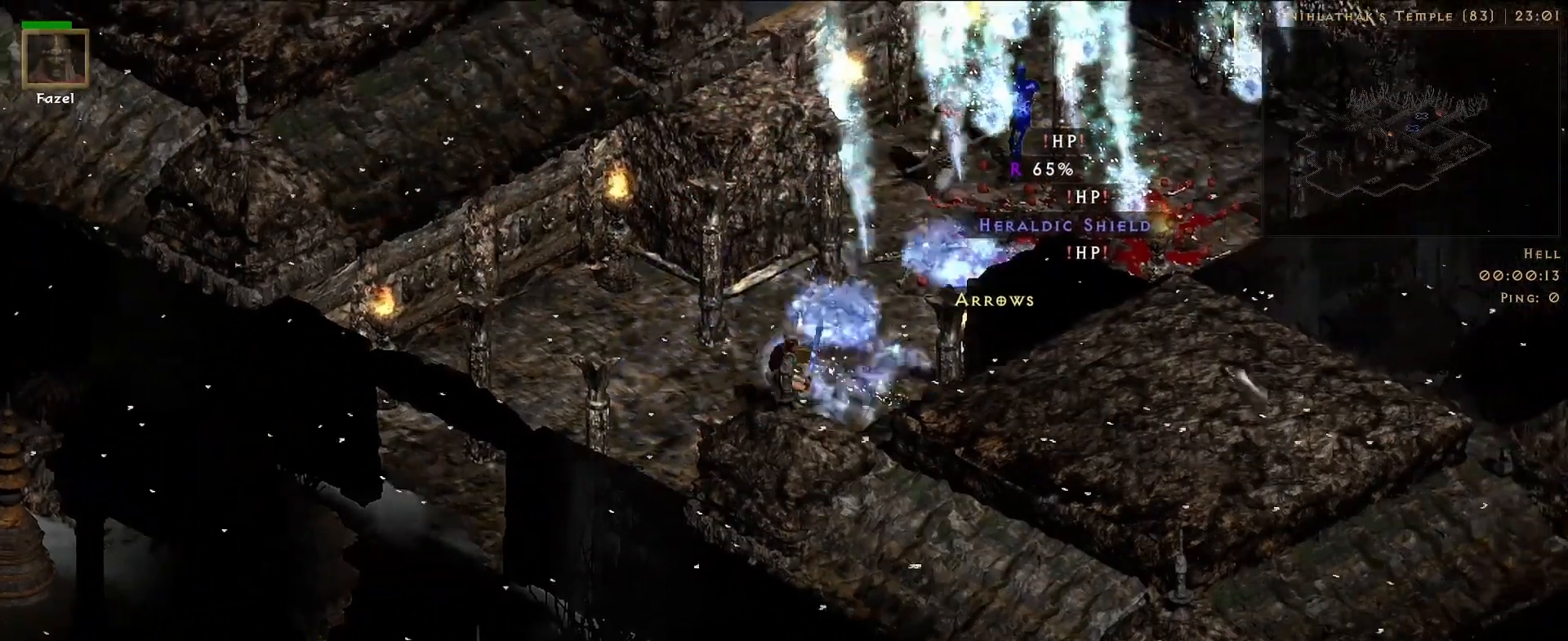
{"keys": [], "mouse": ["right"], "events": [[167, "f", "down"], [300, "f", "up"], [333, "mouse_right", "down"]]}
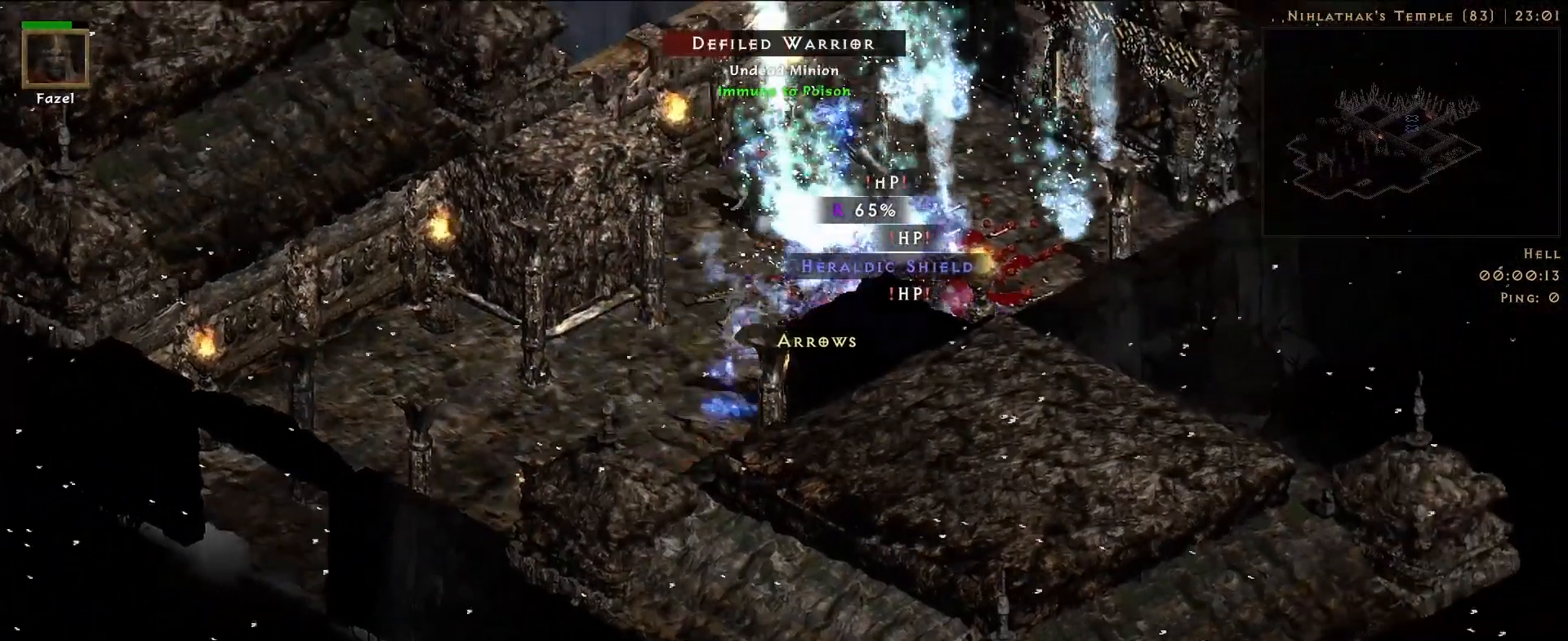
{"keys": [], "mouse": [], "events": [[50, "mouse_right", "up"]]}
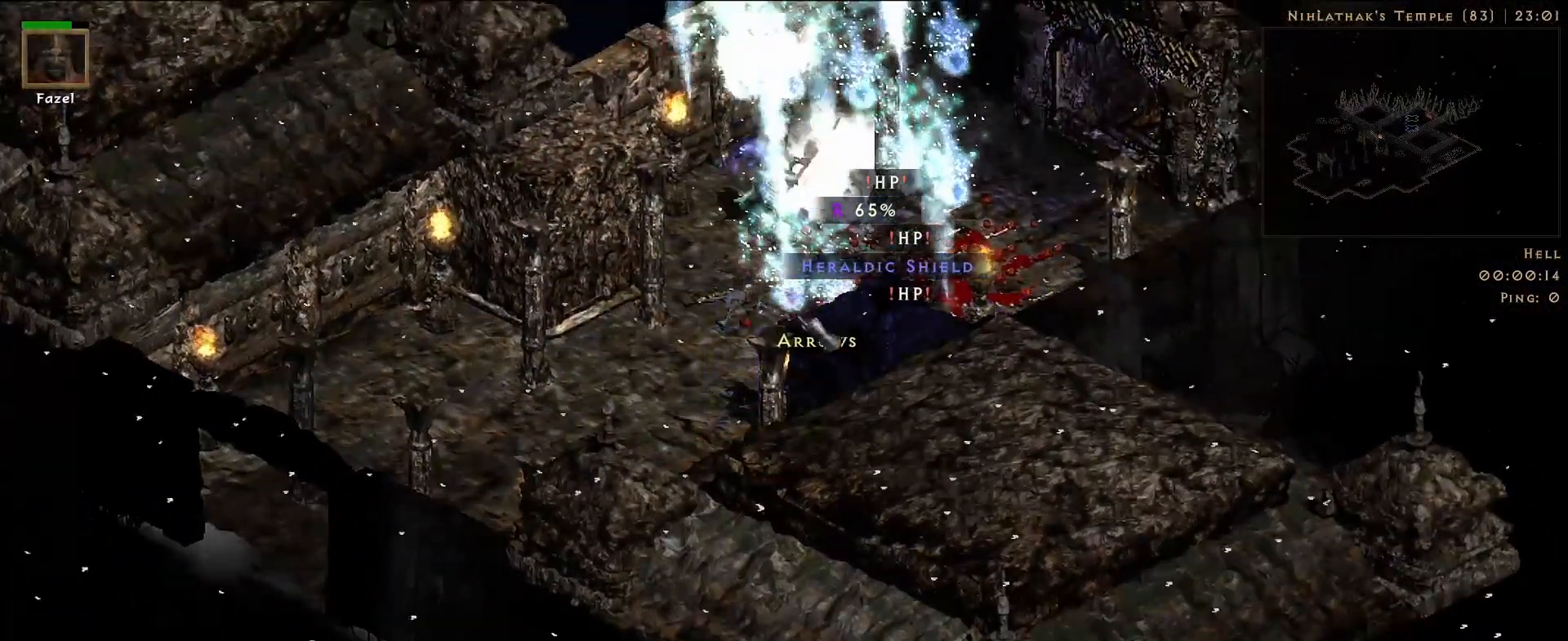
{"keys": [], "mouse": [], "events": []}
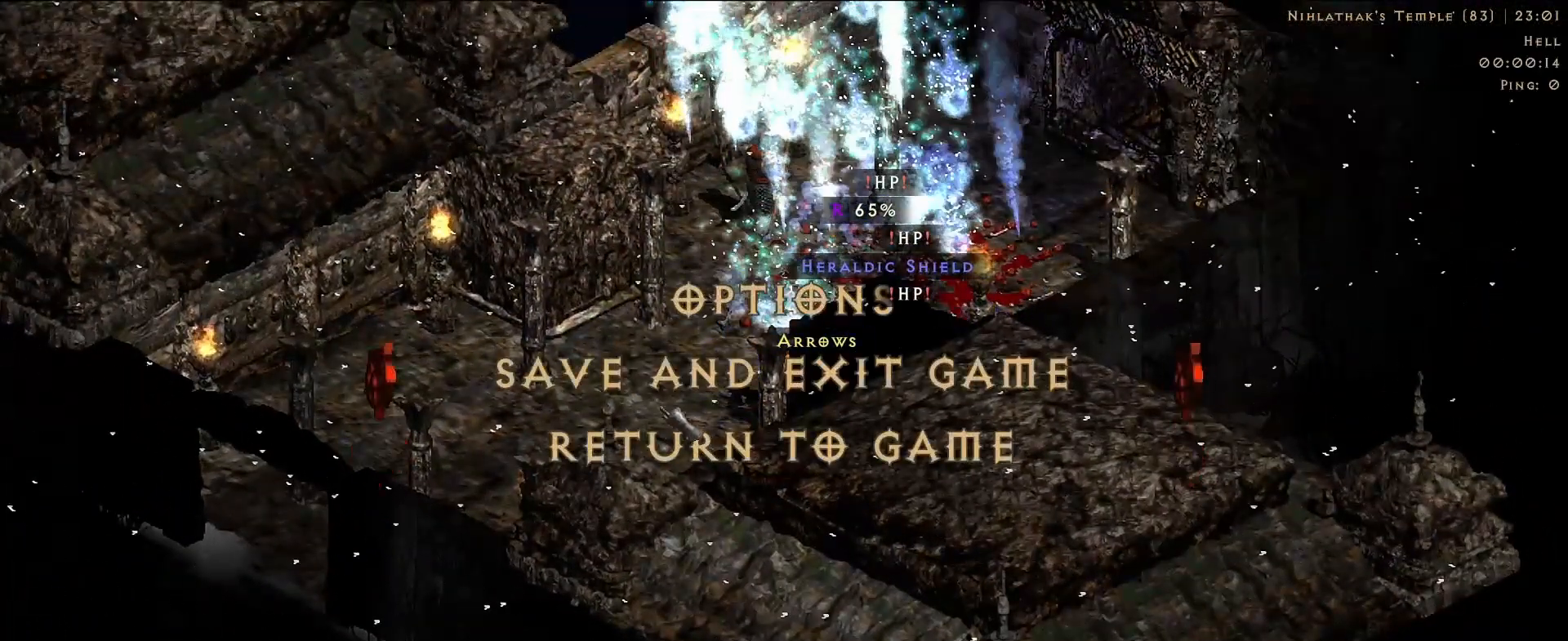
{"keys": [], "mouse": [], "events": [[183, "mouse_left", "down"], [250, "mouse_left", "up"]]}
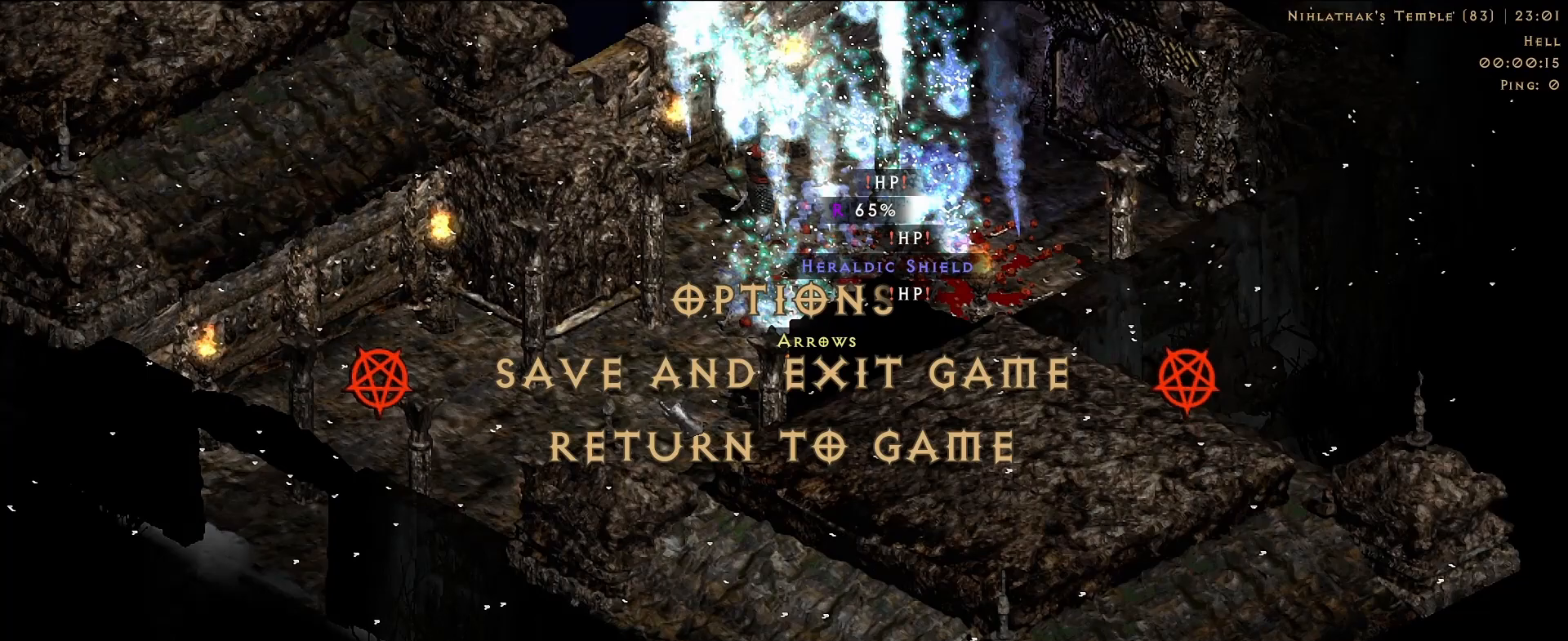
{"keys": [], "mouse": [], "events": []}
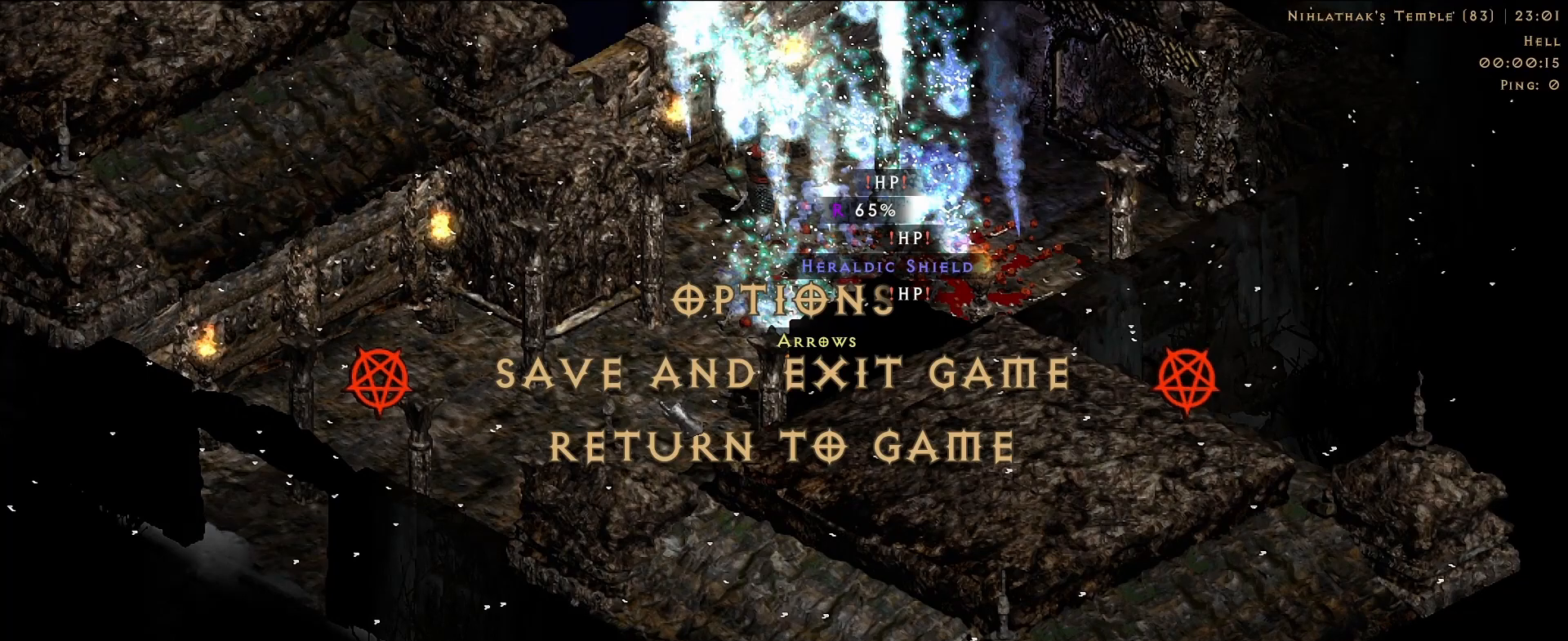
{"keys": [], "mouse": [], "events": []}
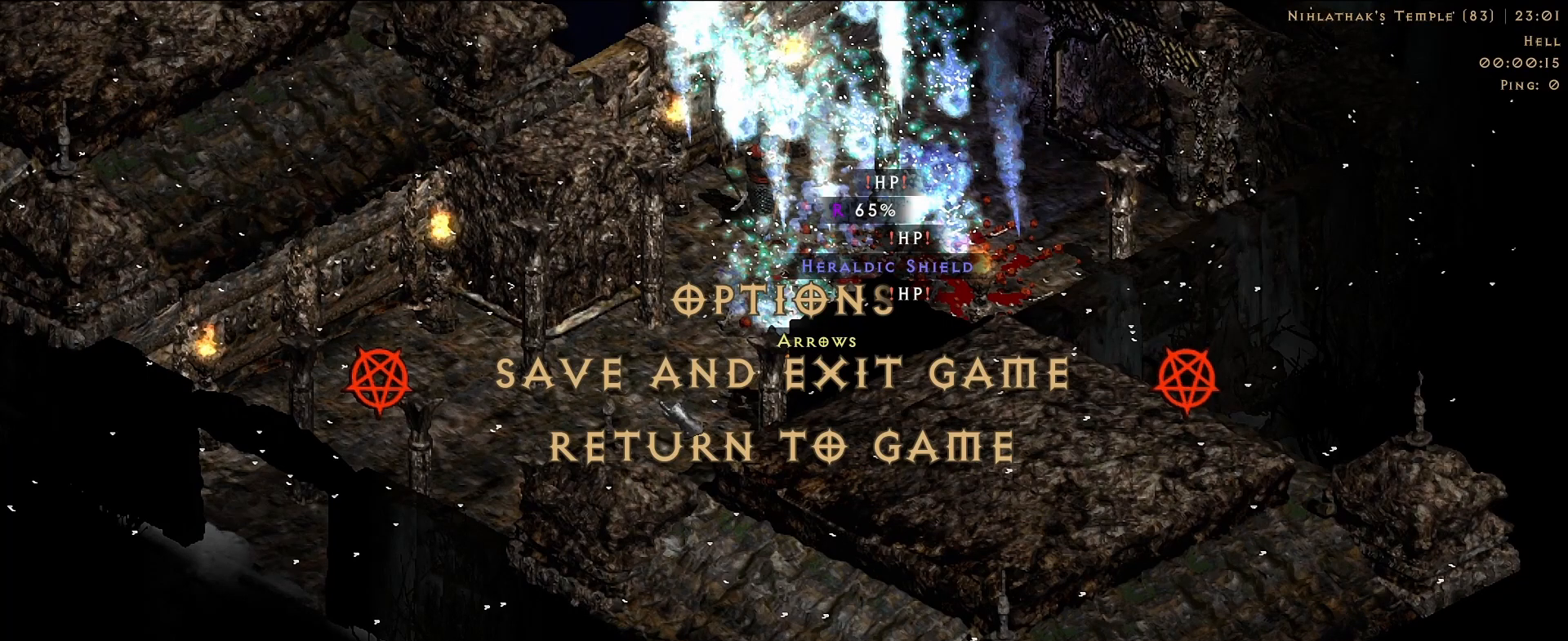
{"keys": [], "mouse": [], "events": []}
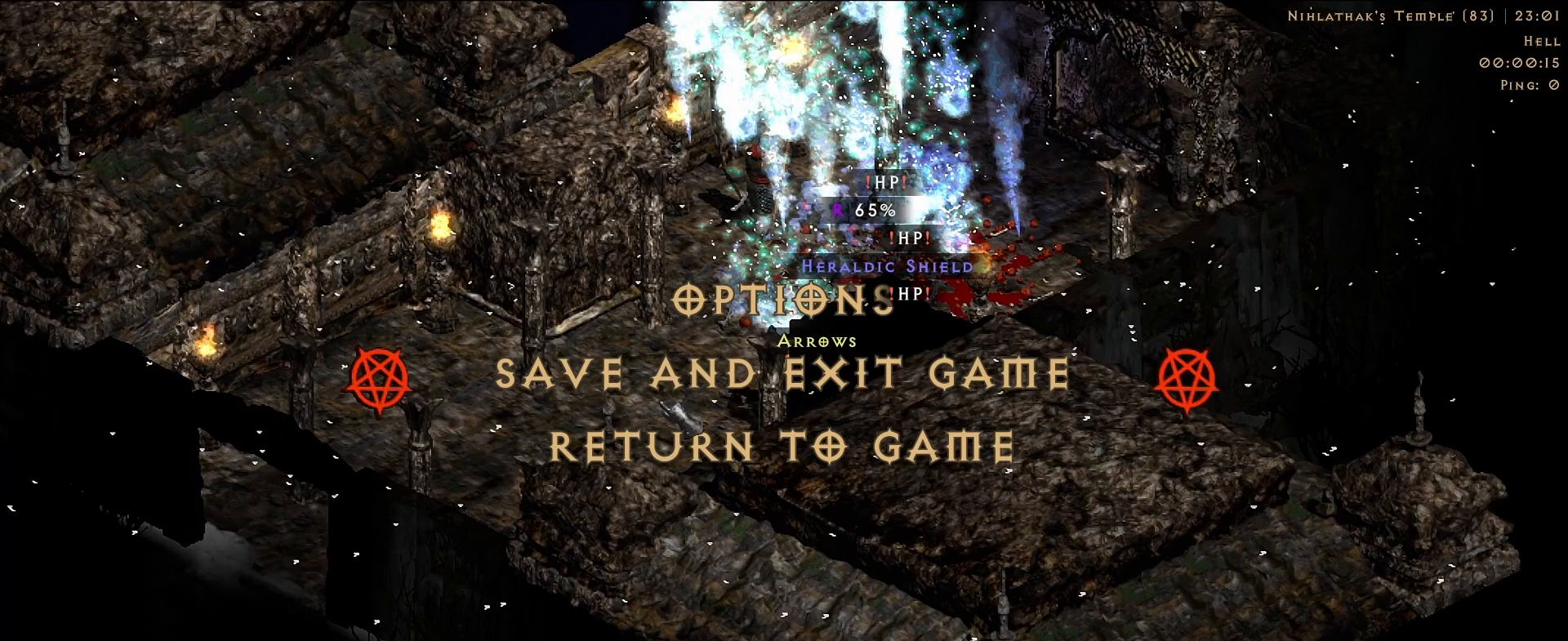
{"keys": [], "mouse": [], "events": []}